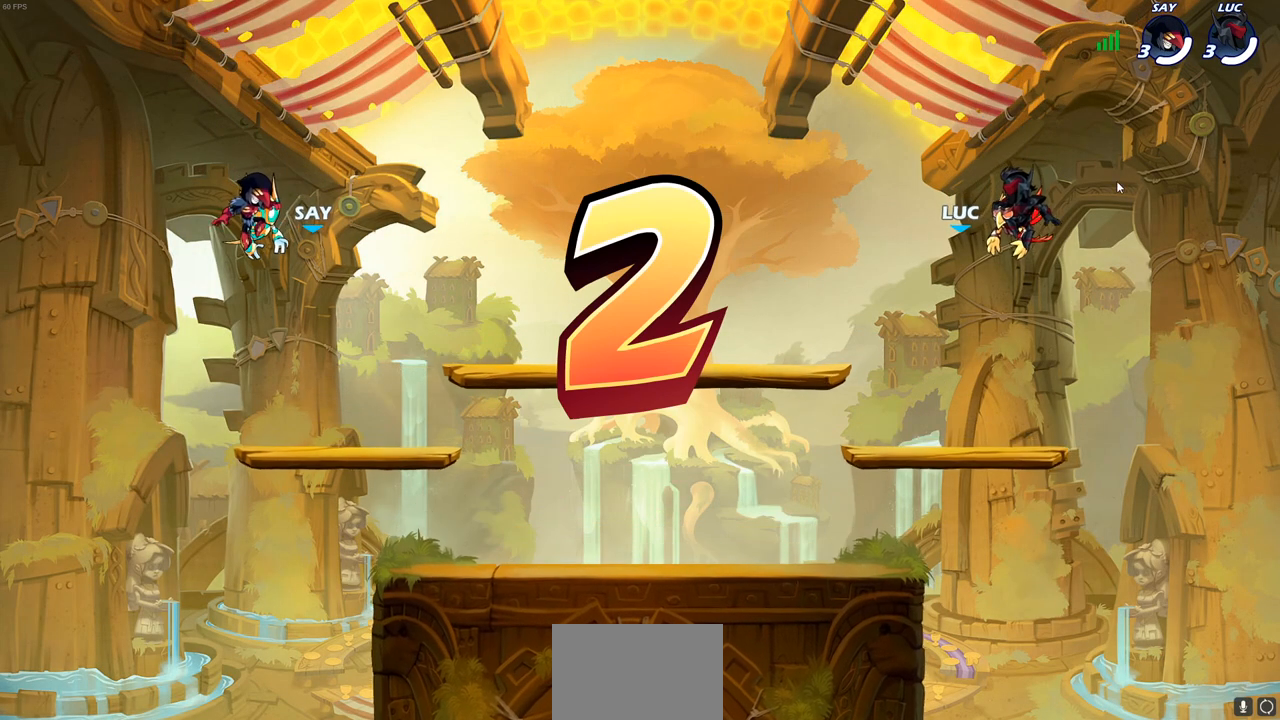
Gameplay with a controller (PlayStation layout); each line is a JSON object with the inputs held at the frame after it. "events" lists button and stick changes between this image and that frame as [ms after this image, input, new state], when the widget could be followed in between.
{"buttons": ["SELECT"], "left_stick": "center", "right_stick": "center", "events": [[233, "SELECT", "down"]]}
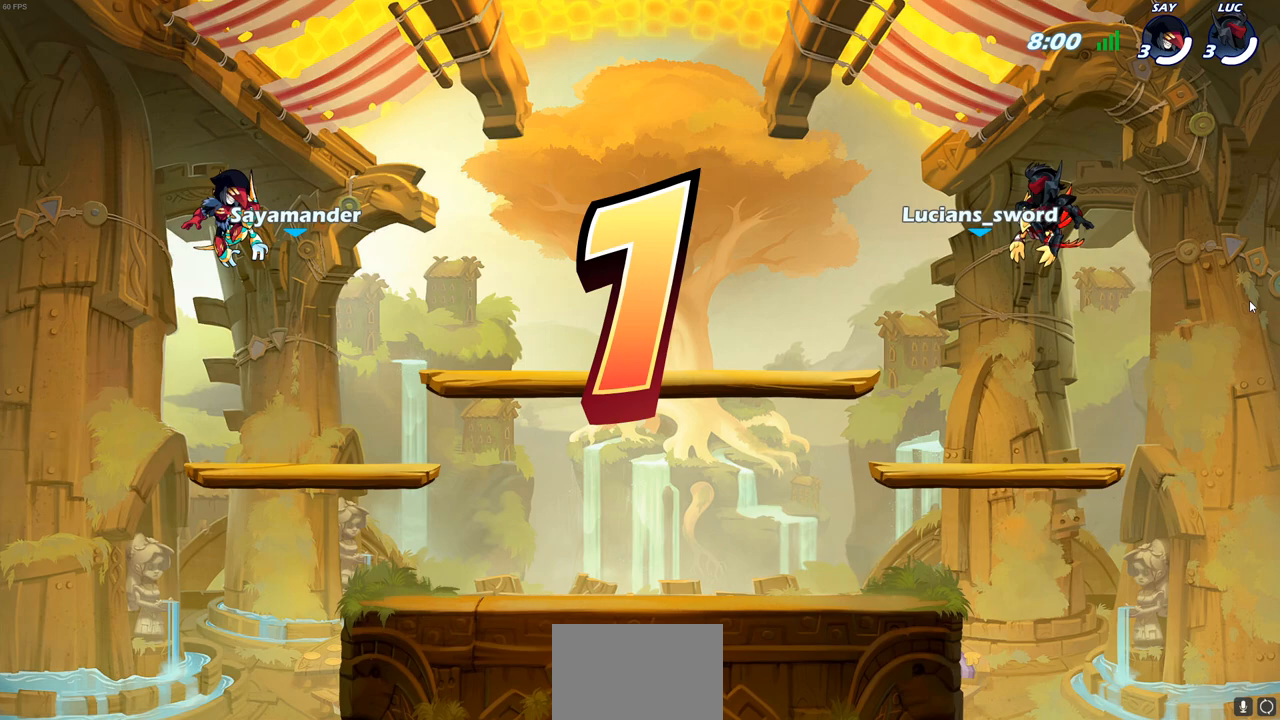
{"buttons": ["SELECT"], "left_stick": "center", "right_stick": "center", "events": []}
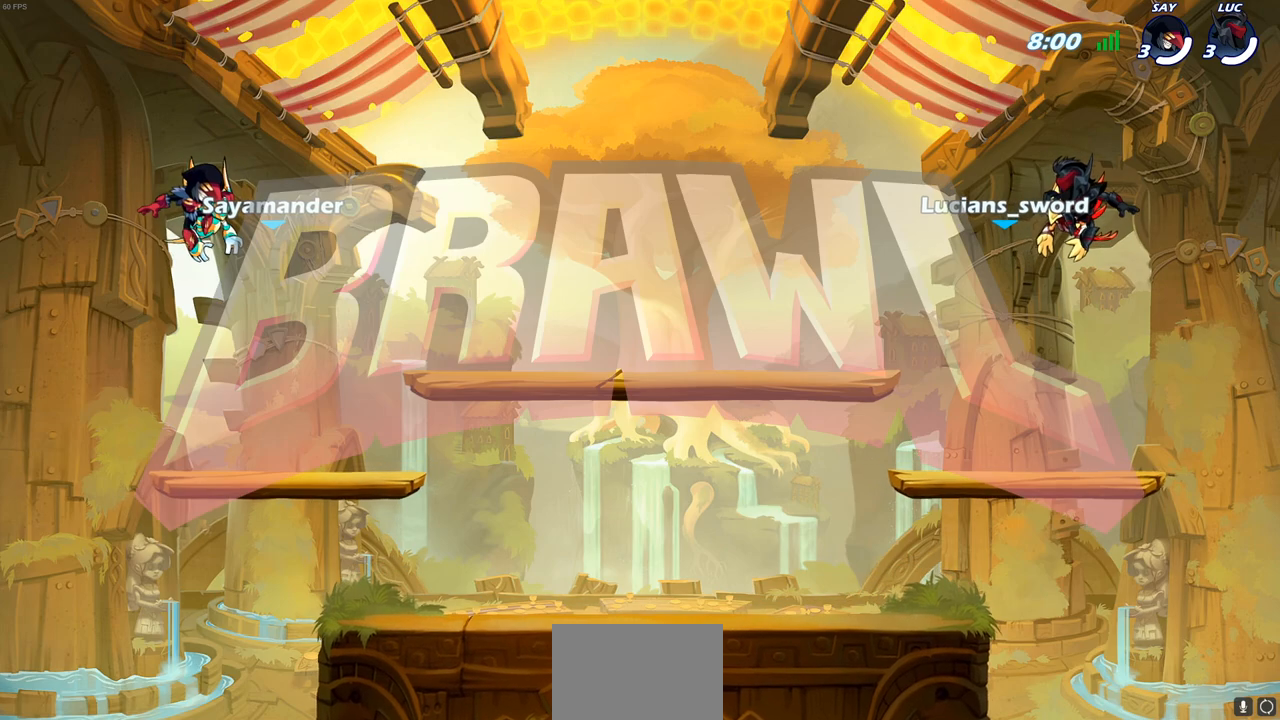
{"buttons": ["SELECT"], "left_stick": "center", "right_stick": "center", "events": []}
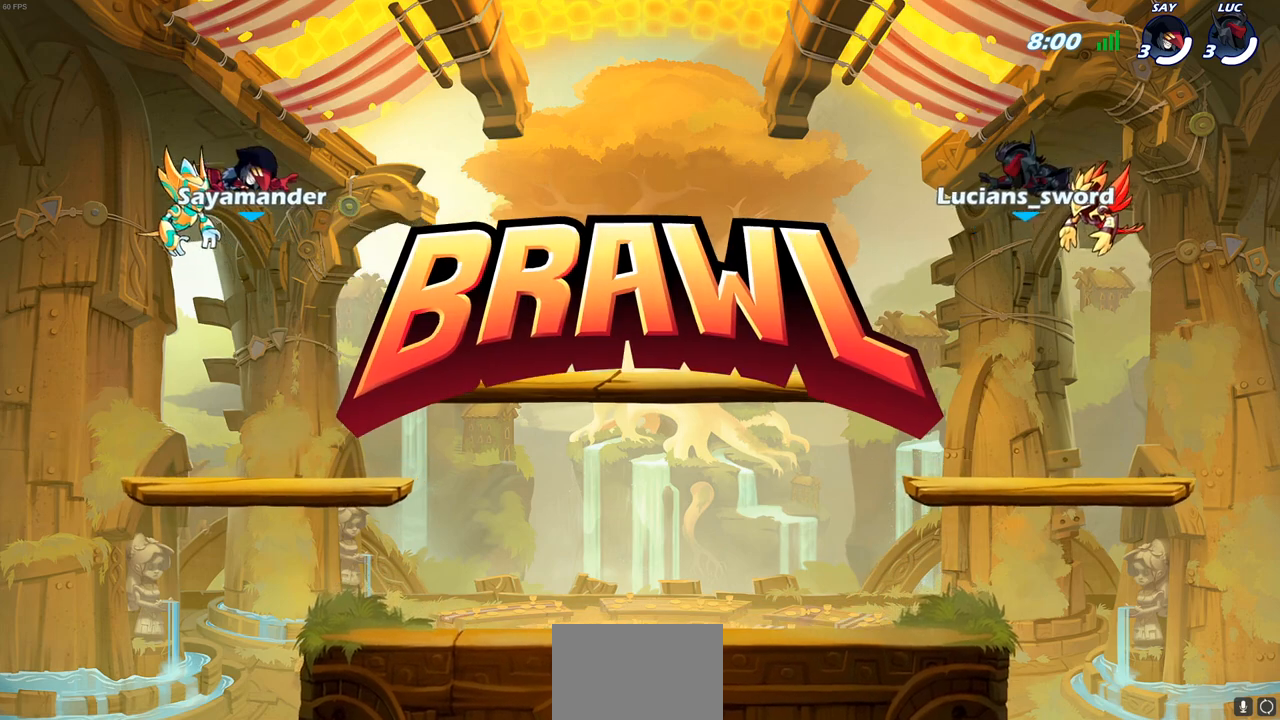
{"buttons": ["SELECT"], "left_stick": "center", "right_stick": "center", "events": []}
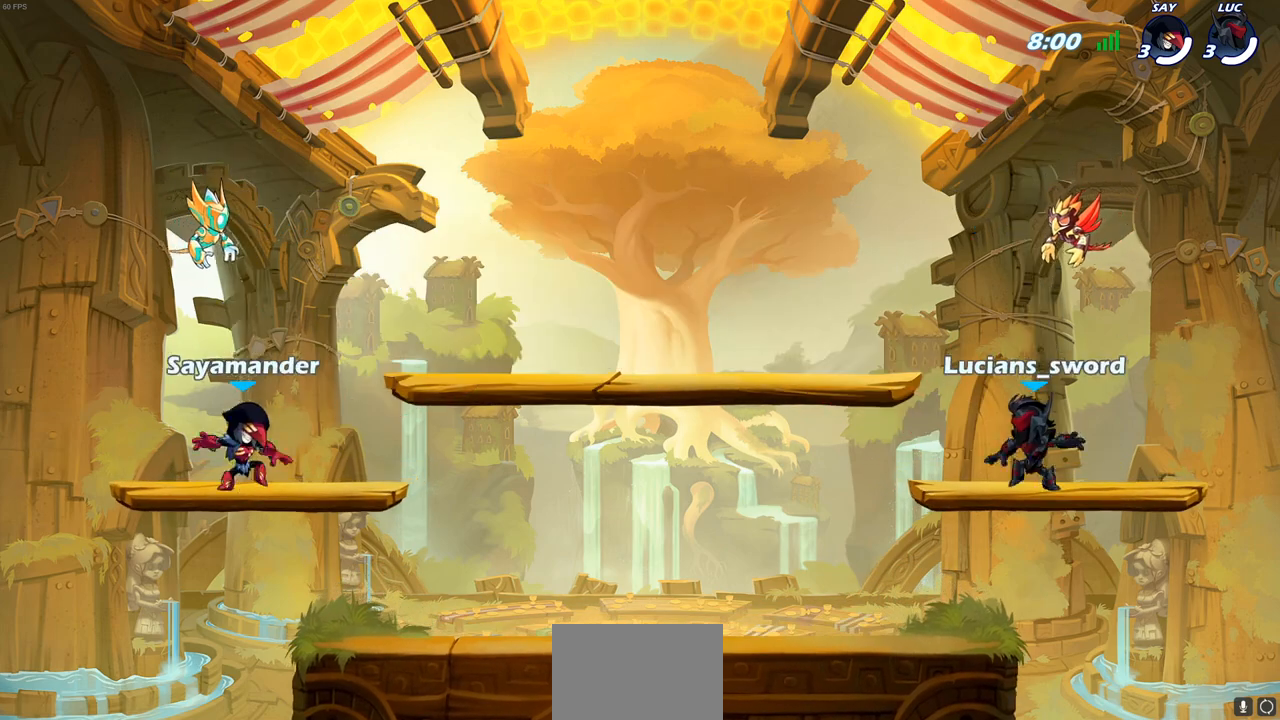
{"buttons": ["SELECT"], "left_stick": "center", "right_stick": "center", "events": []}
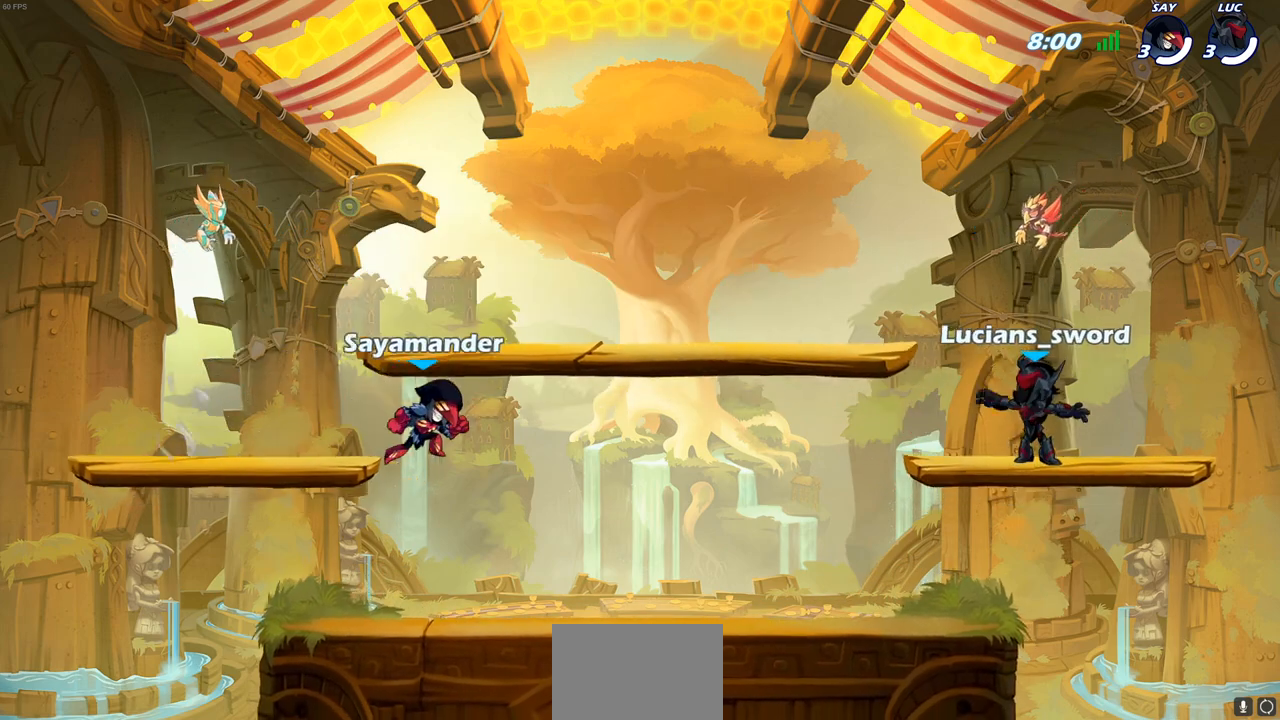
{"buttons": ["SELECT"], "left_stick": "center", "right_stick": "center", "events": []}
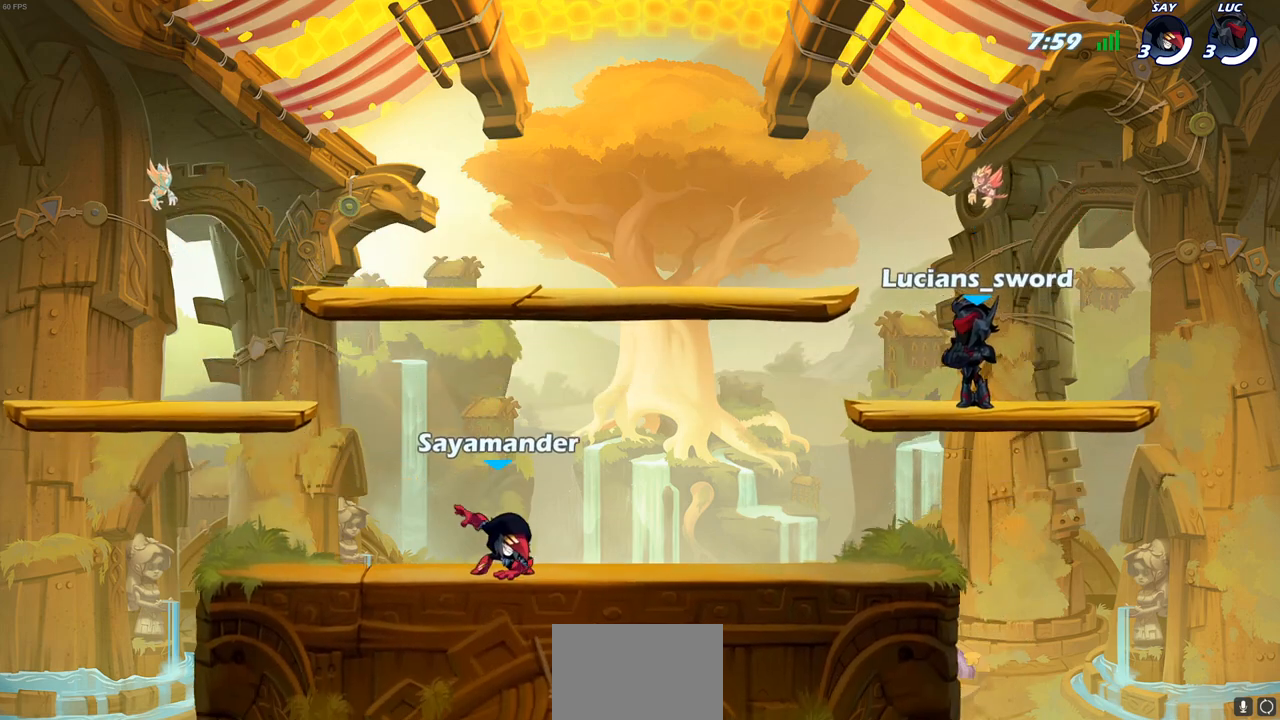
{"buttons": [], "left_stick": "center", "right_stick": "center", "events": [[83, "SELECT", "up"]]}
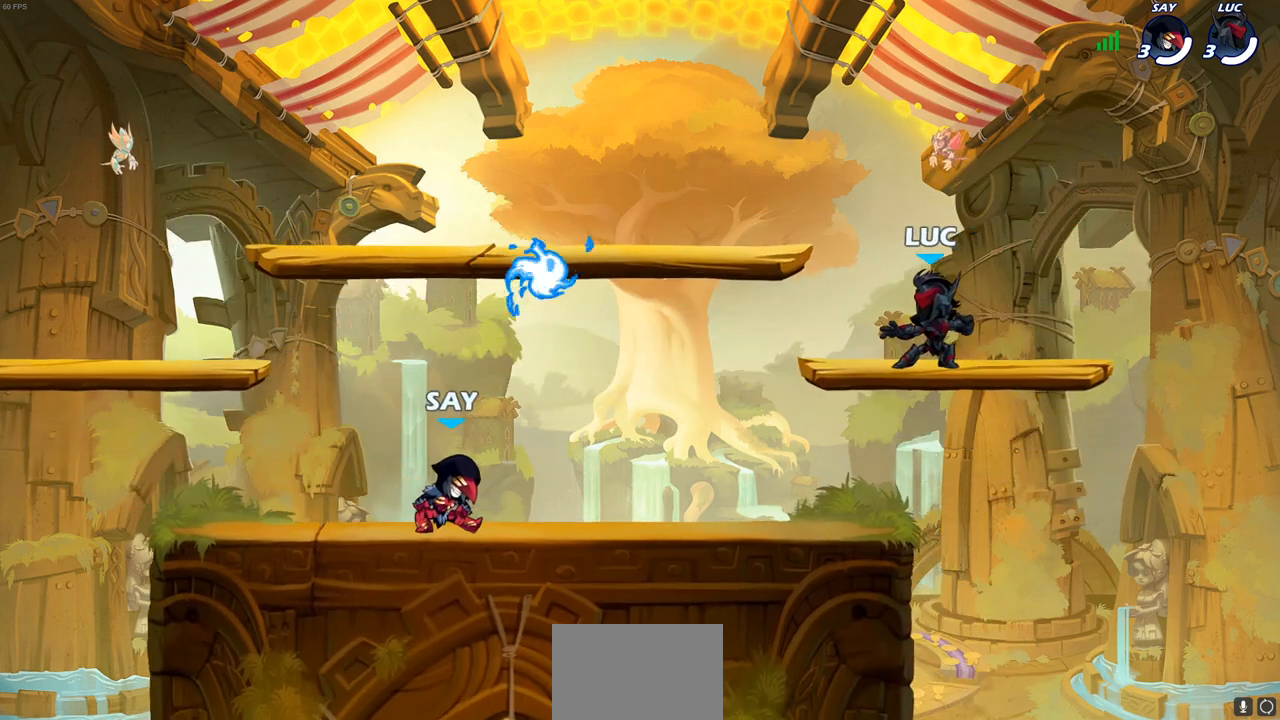
{"buttons": [], "left_stick": "center", "right_stick": "center", "events": []}
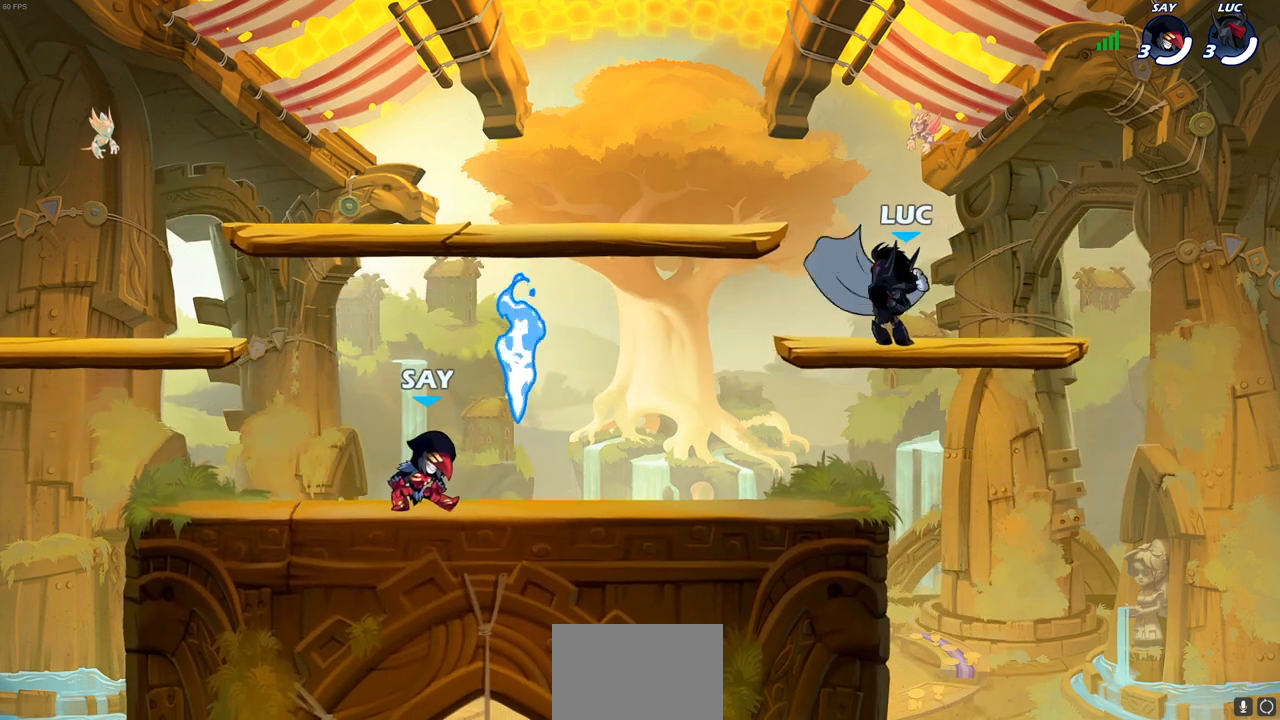
{"buttons": [], "left_stick": "center", "right_stick": "center", "events": []}
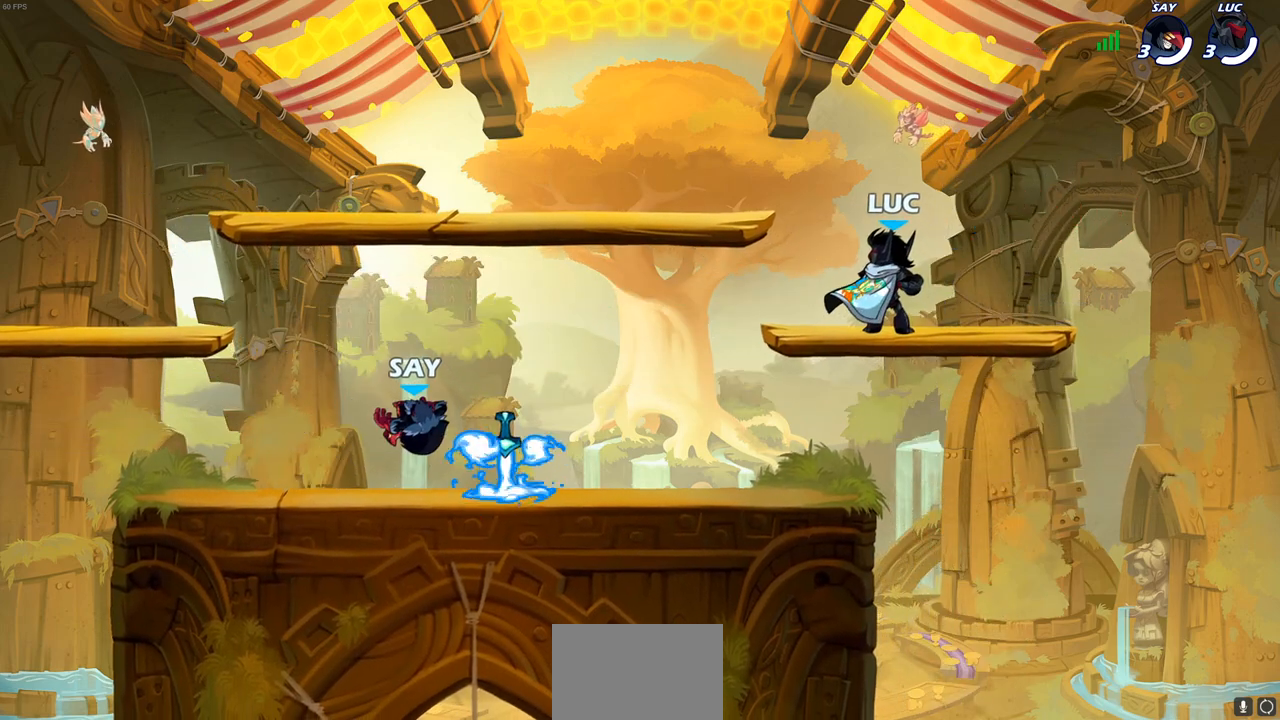
{"buttons": [], "left_stick": "center", "right_stick": "center", "events": []}
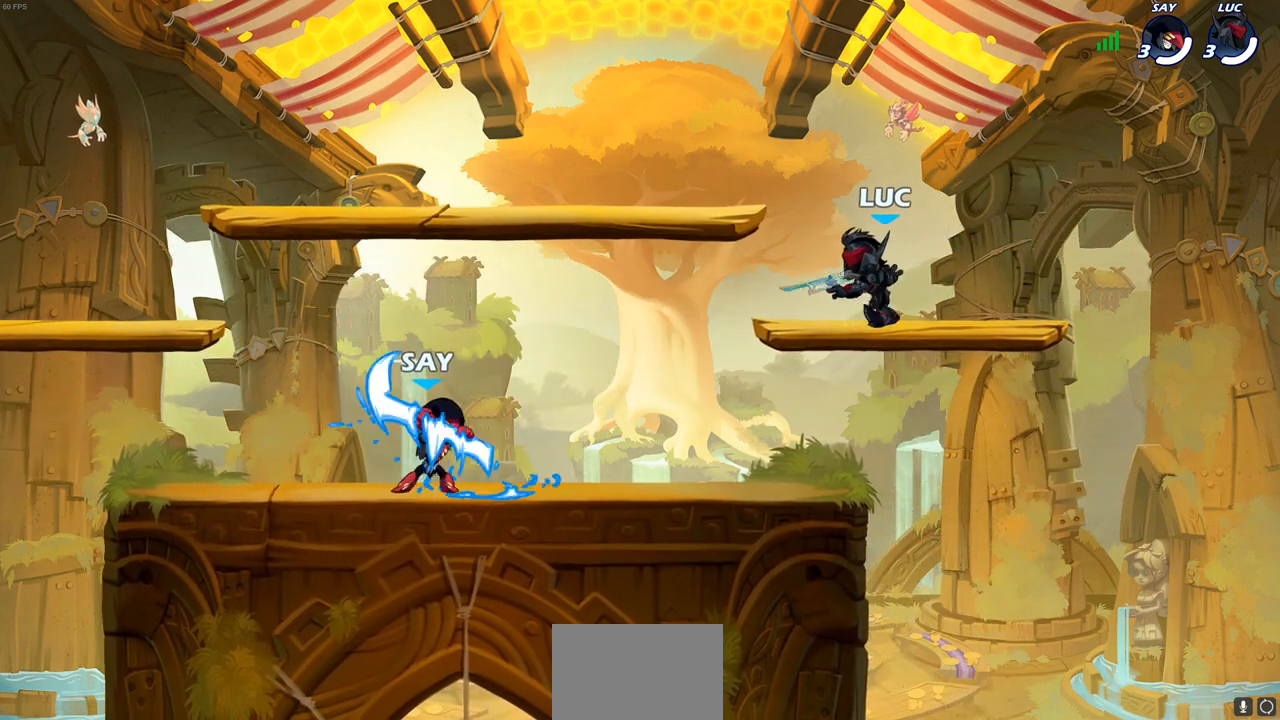
{"buttons": ["R2"], "left_stick": "down-left", "right_stick": "center", "events": [[217, "left_stick", "left"], [367, "R2", "down"], [400, "CROSS", "down"], [467, "CROSS", "up"], [467, "left_stick", "down-left"]]}
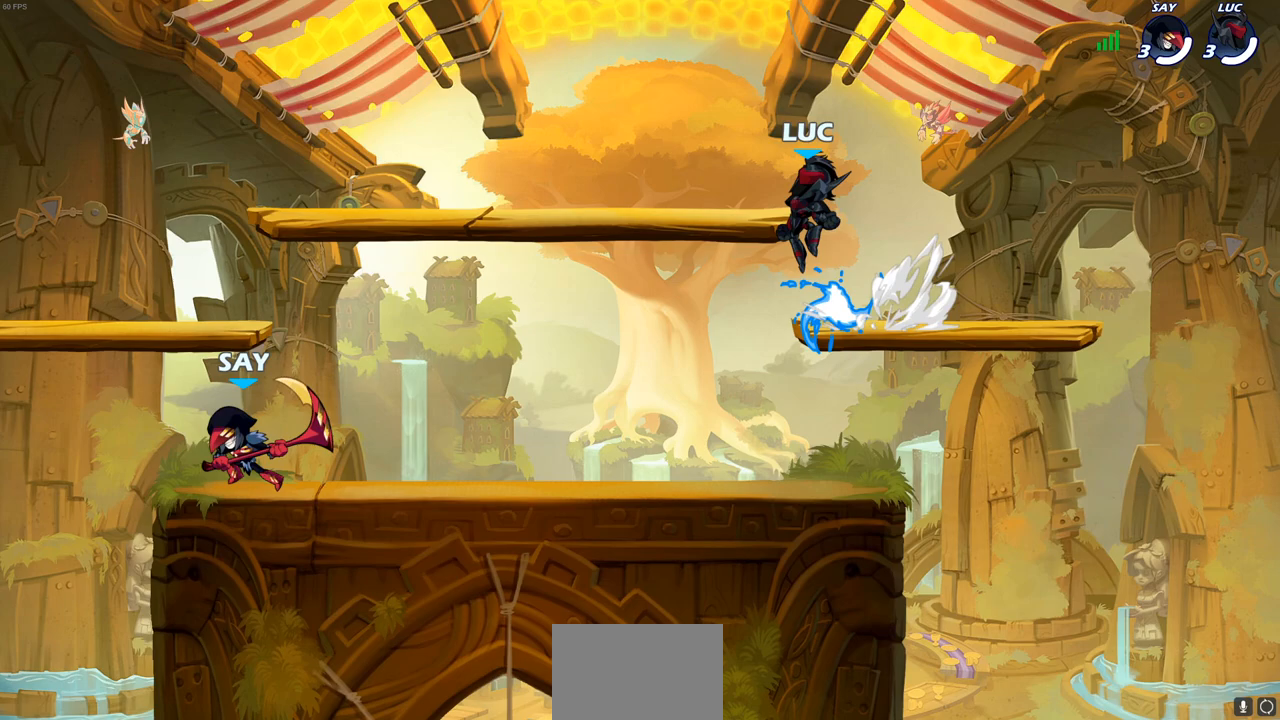
{"buttons": ["R2"], "left_stick": "right", "right_stick": "center", "events": [[17, "R2", "up"], [83, "left_stick", "down-right"], [400, "R2", "down"], [400, "left_stick", "right"]]}
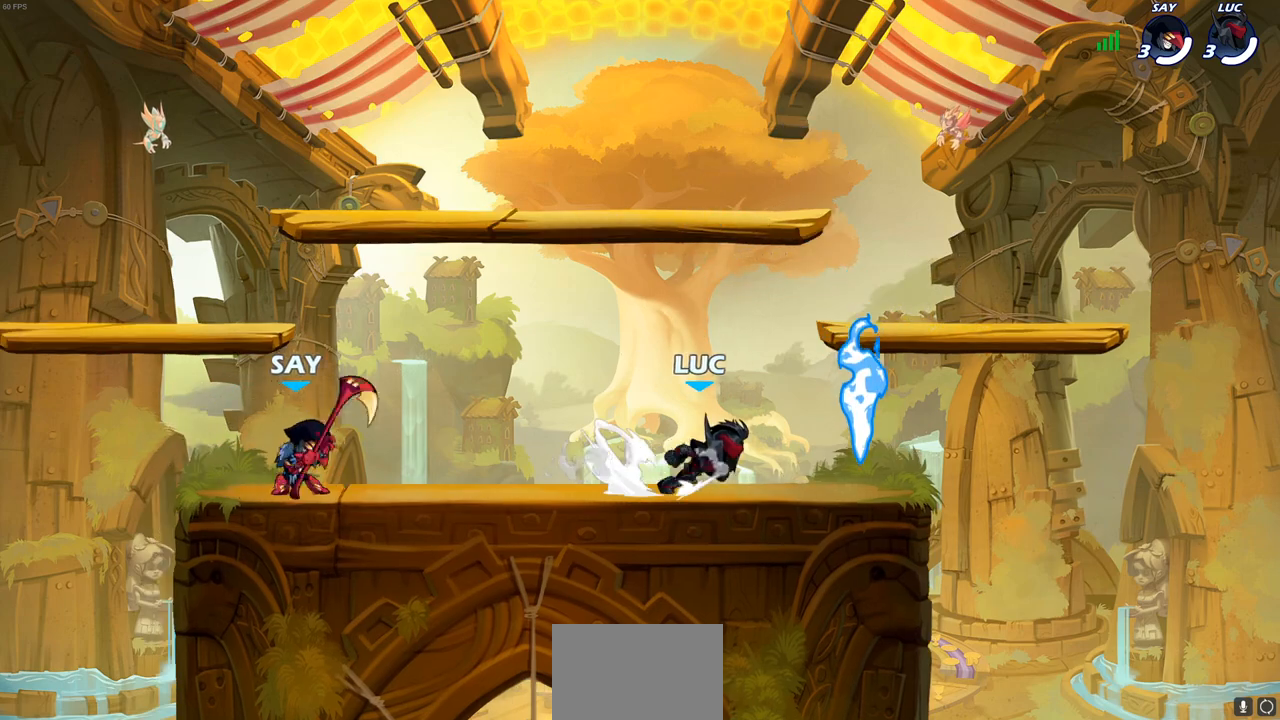
{"buttons": [], "left_stick": "center", "right_stick": "center", "events": [[50, "R2", "up"], [117, "left_stick", "left"], [150, "R1", "down"], [233, "R1", "up"], [350, "R2", "down"], [383, "SQUARE", "down"], [483, "R2", "up"], [483, "SQUARE", "up"], [500, "left_stick", "center"]]}
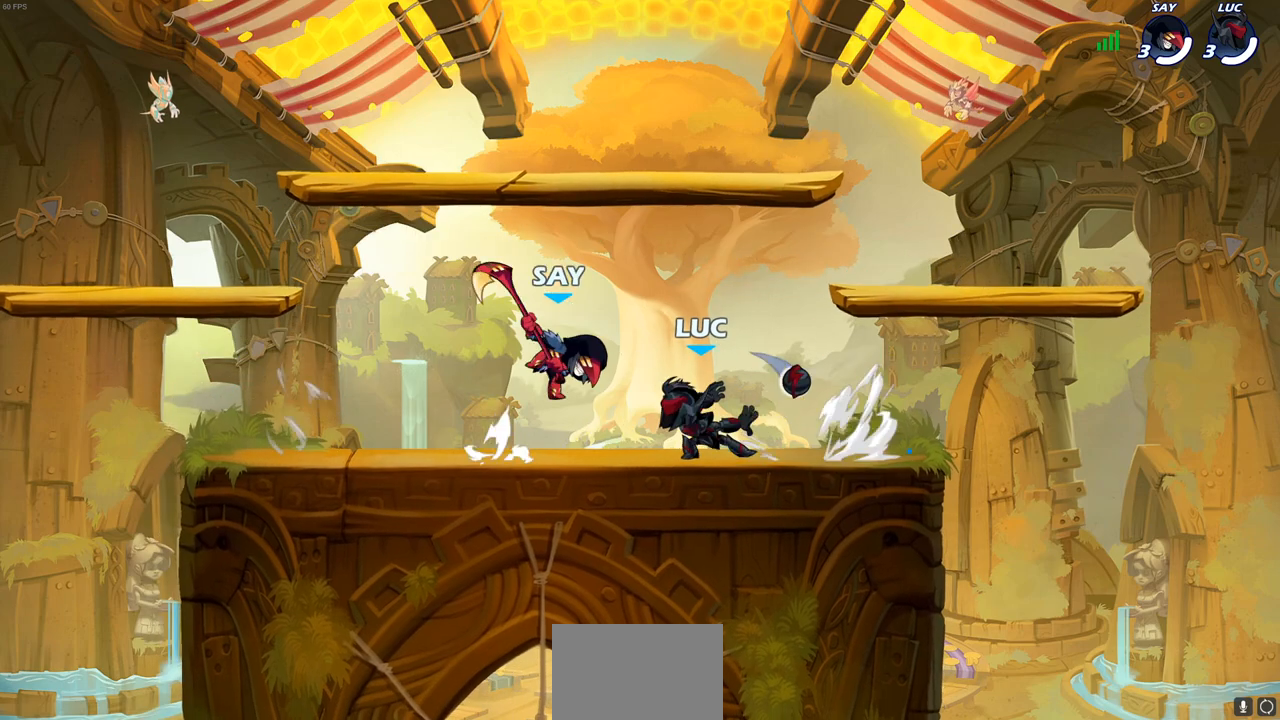
{"buttons": [], "left_stick": "up-right", "right_stick": "center", "events": [[400, "left_stick", "right"], [500, "left_stick", "up-right"]]}
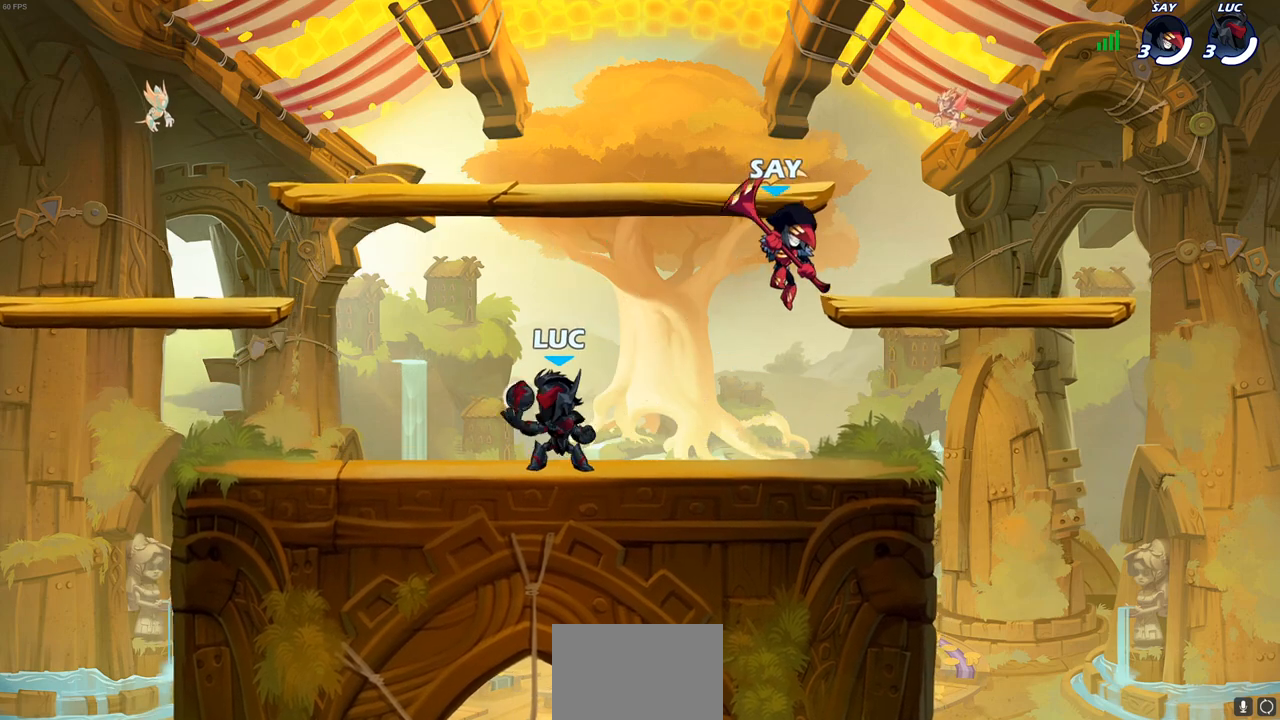
{"buttons": [], "left_stick": "up-left", "right_stick": "center", "events": [[17, "CROSS", "down"], [67, "SQUARE", "down"], [117, "CROSS", "up"], [167, "SQUARE", "up"], [450, "left_stick", "up-left"]]}
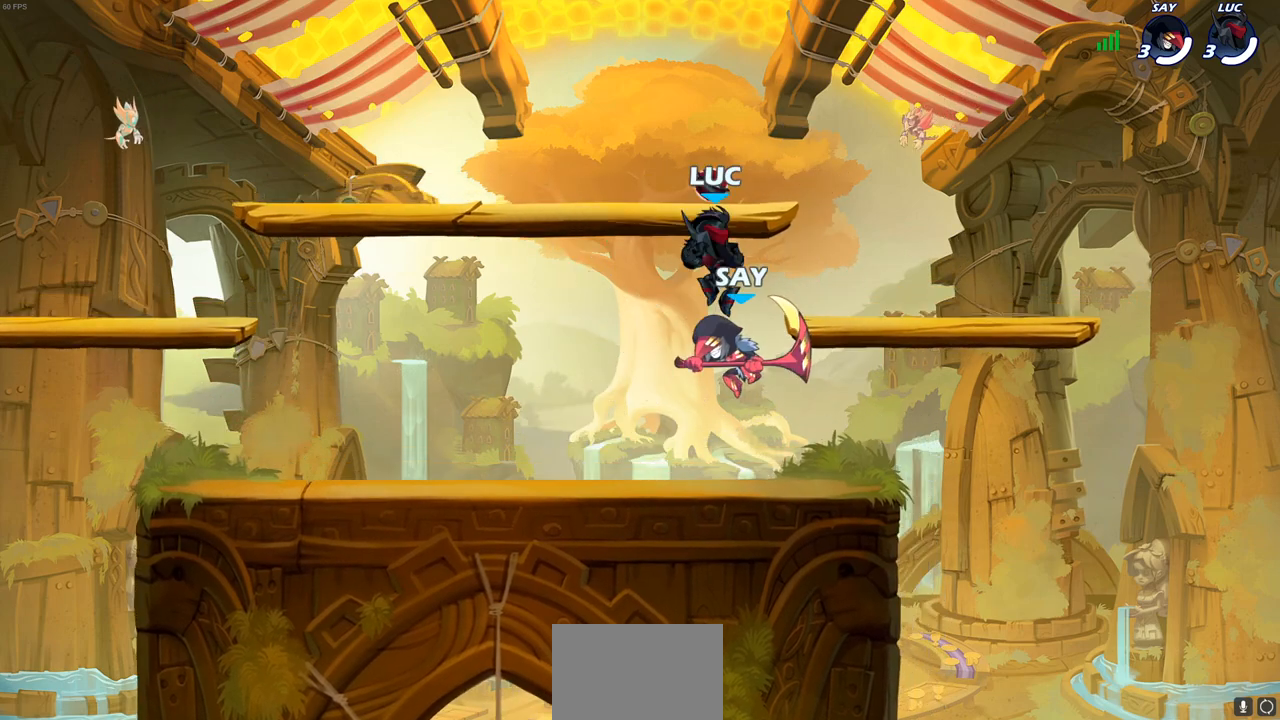
{"buttons": [], "left_stick": "right", "right_stick": "center", "events": [[133, "left_stick", "center"], [167, "SQUARE", "down"], [250, "SQUARE", "up"], [350, "left_stick", "right"]]}
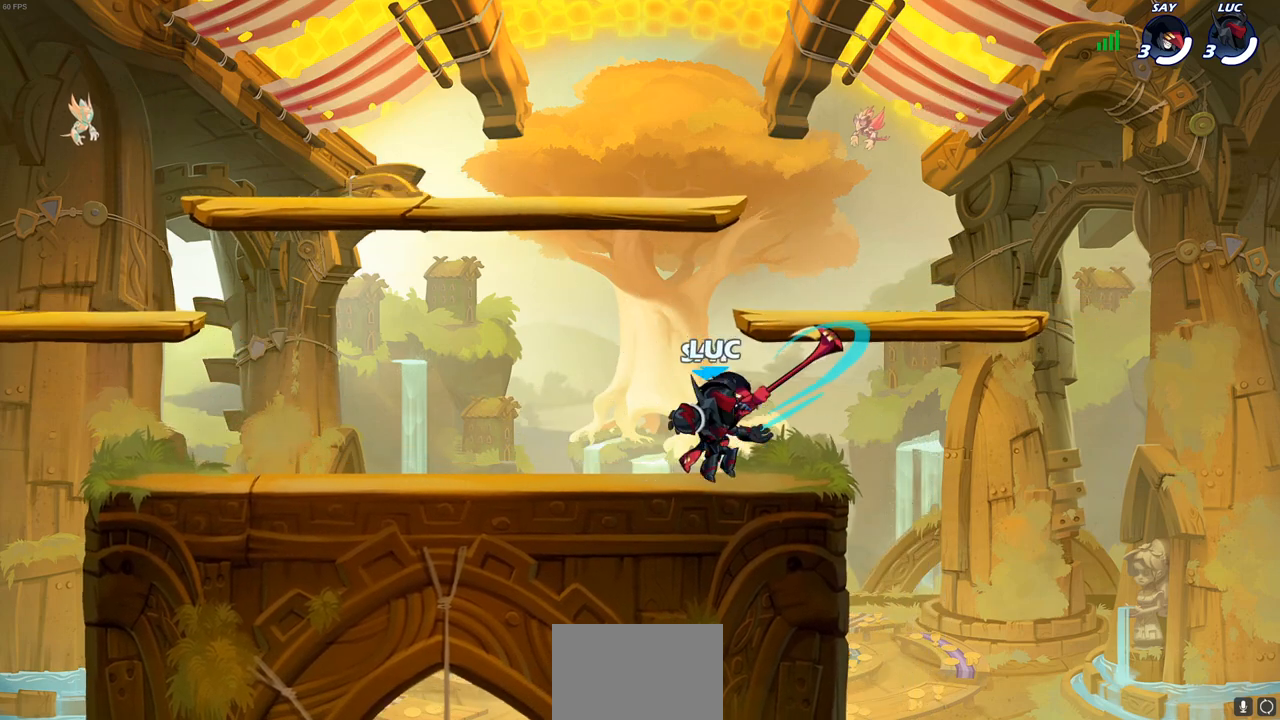
{"buttons": [], "left_stick": "center", "right_stick": "center", "events": [[150, "left_stick", "up-left"], [233, "SQUARE", "down"], [233, "left_stick", "center"], [300, "SQUARE", "up"], [400, "SQUARE", "down"], [483, "SQUARE", "up"]]}
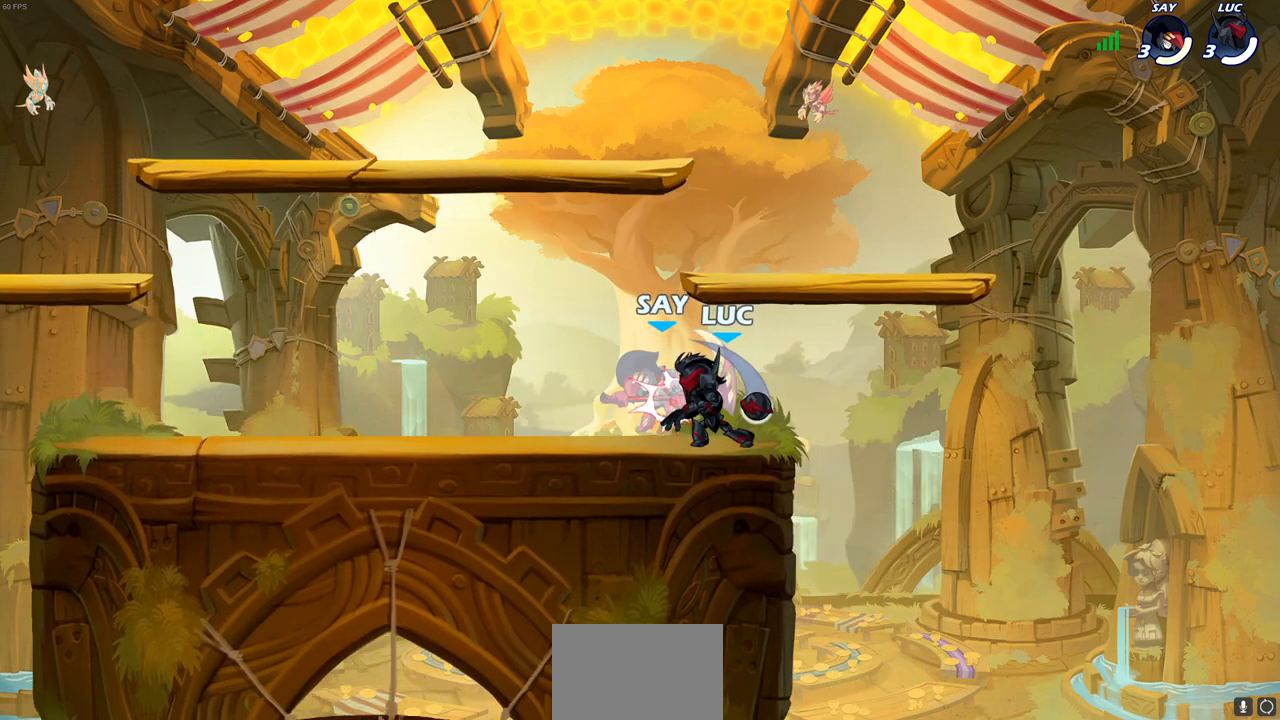
{"buttons": [], "left_stick": "center", "right_stick": "center", "events": [[50, "SQUARE", "down"], [167, "SQUARE", "up"], [283, "left_stick", "left"], [317, "R2", "down"], [333, "SQUARE", "down"], [400, "left_stick", "center"], [433, "R2", "up"], [433, "SQUARE", "up"]]}
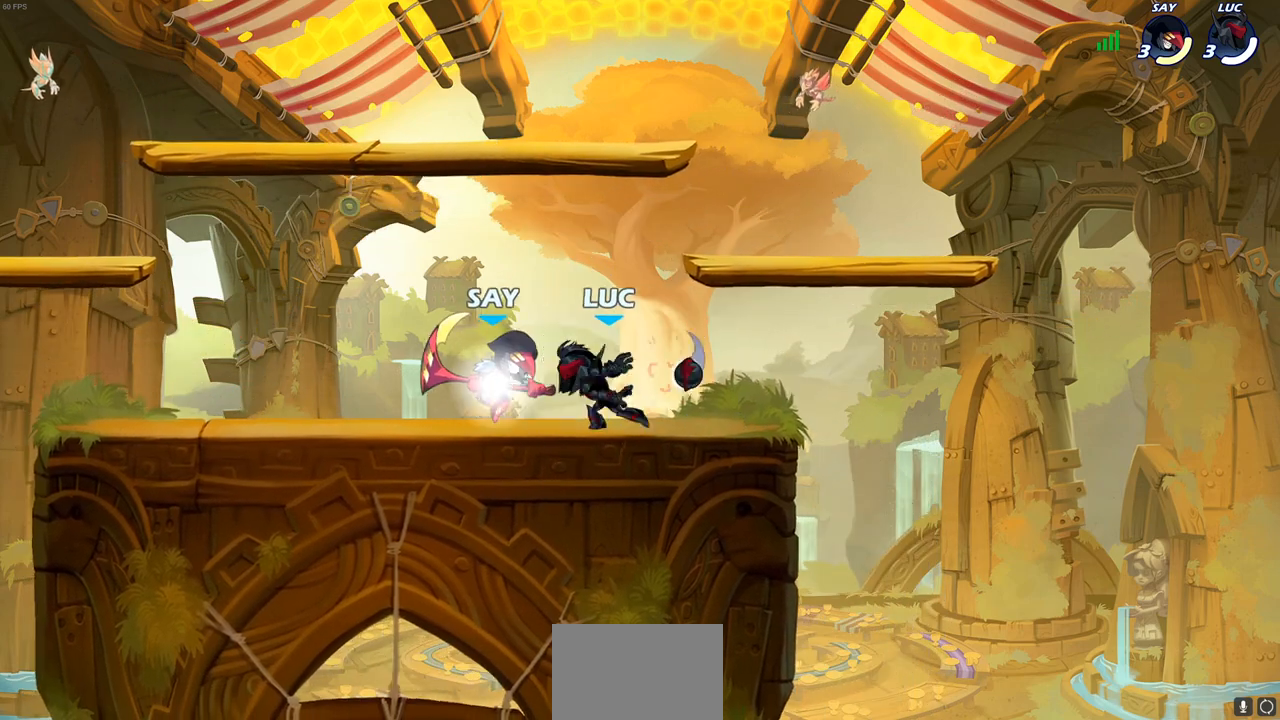
{"buttons": ["CROSS"], "left_stick": "center", "right_stick": "center", "events": [[400, "CROSS", "down"]]}
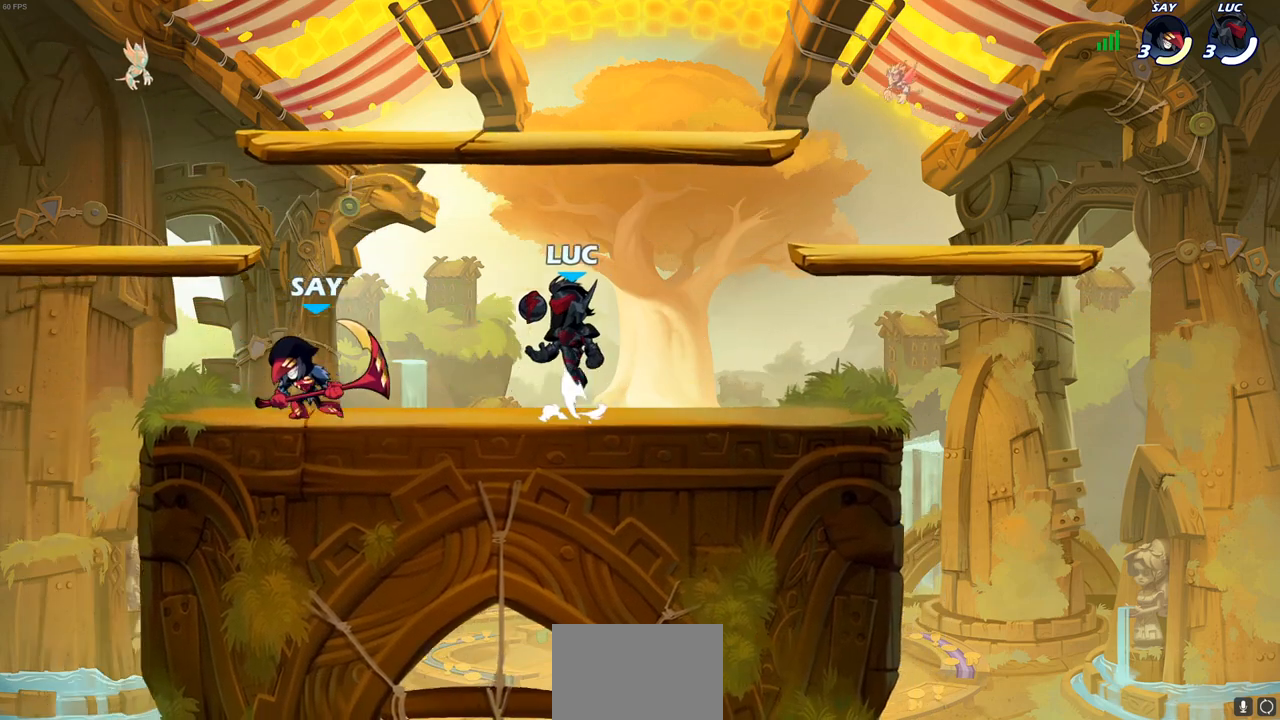
{"buttons": [], "left_stick": "center", "right_stick": "center", "events": [[117, "CROSS", "up"], [267, "left_stick", "down"], [317, "SQUARE", "down"], [400, "SQUARE", "up"], [417, "left_stick", "center"]]}